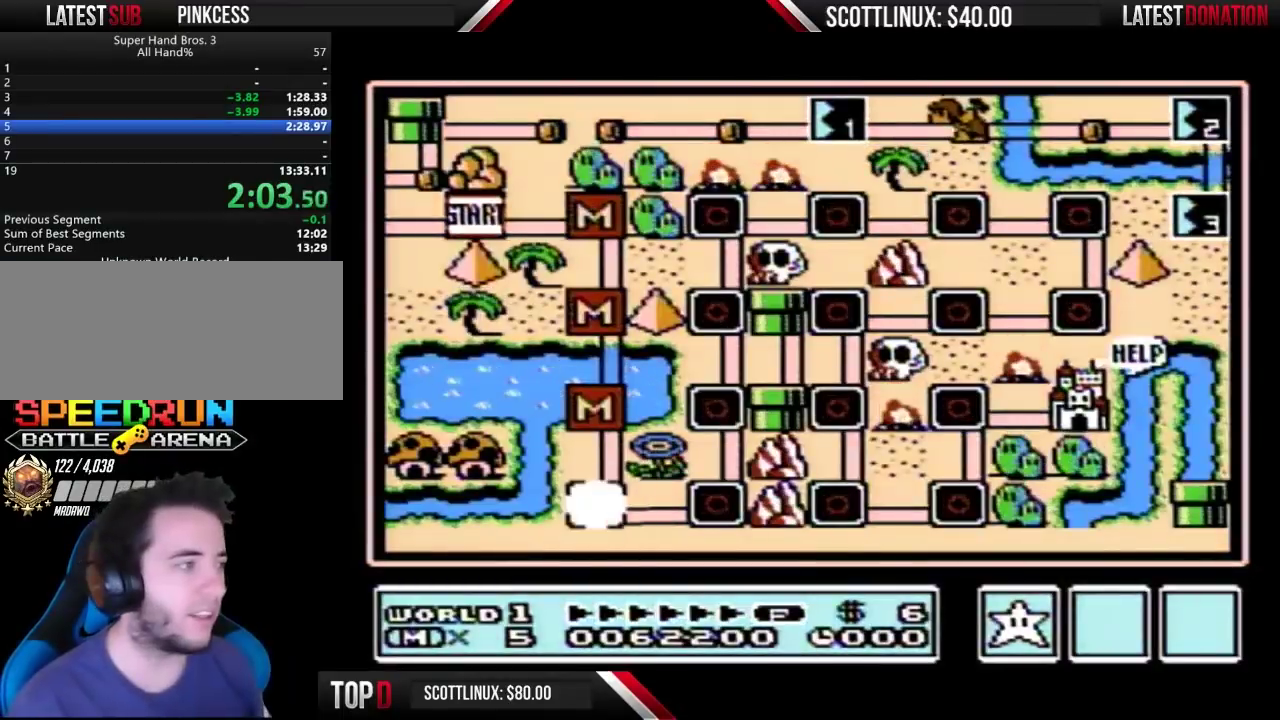
Gameplay with a controller (Nintendo layout); each line is a JSON object with the inputs held at the frame after it. "events" lists button and stick changes between this image and that frame as [ms after this image, input, new state], when the widget could be followed in between. Not read: L3 R3.
{"buttons": ["DPAD_RIGHT"], "events": [[233, "DPAD_RIGHT", "down"]]}
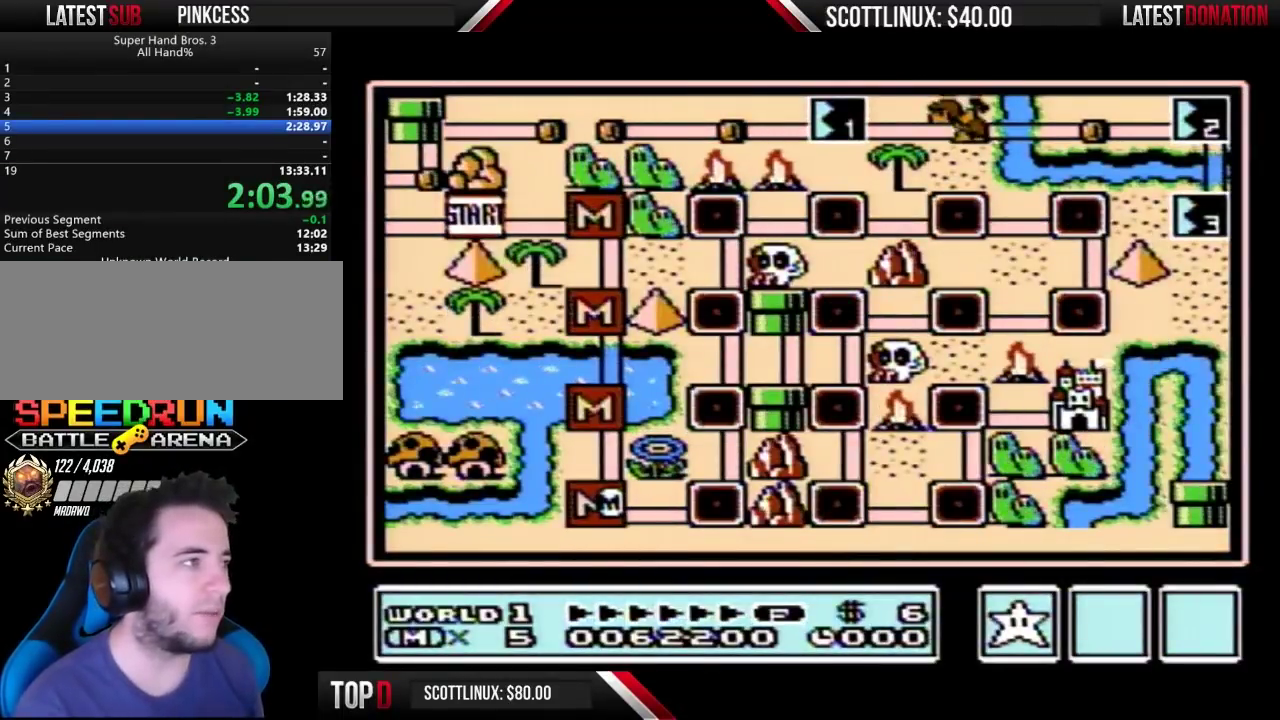
{"buttons": ["DPAD_RIGHT"], "events": []}
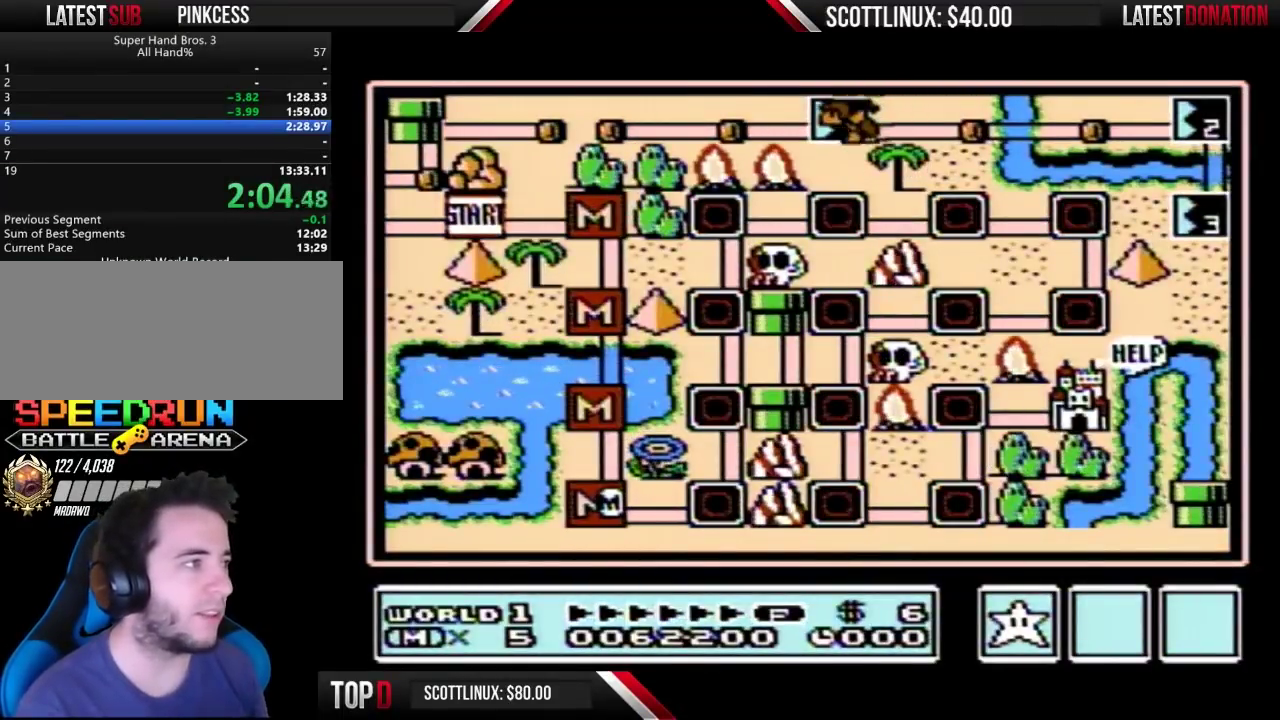
{"buttons": ["DPAD_RIGHT"], "events": []}
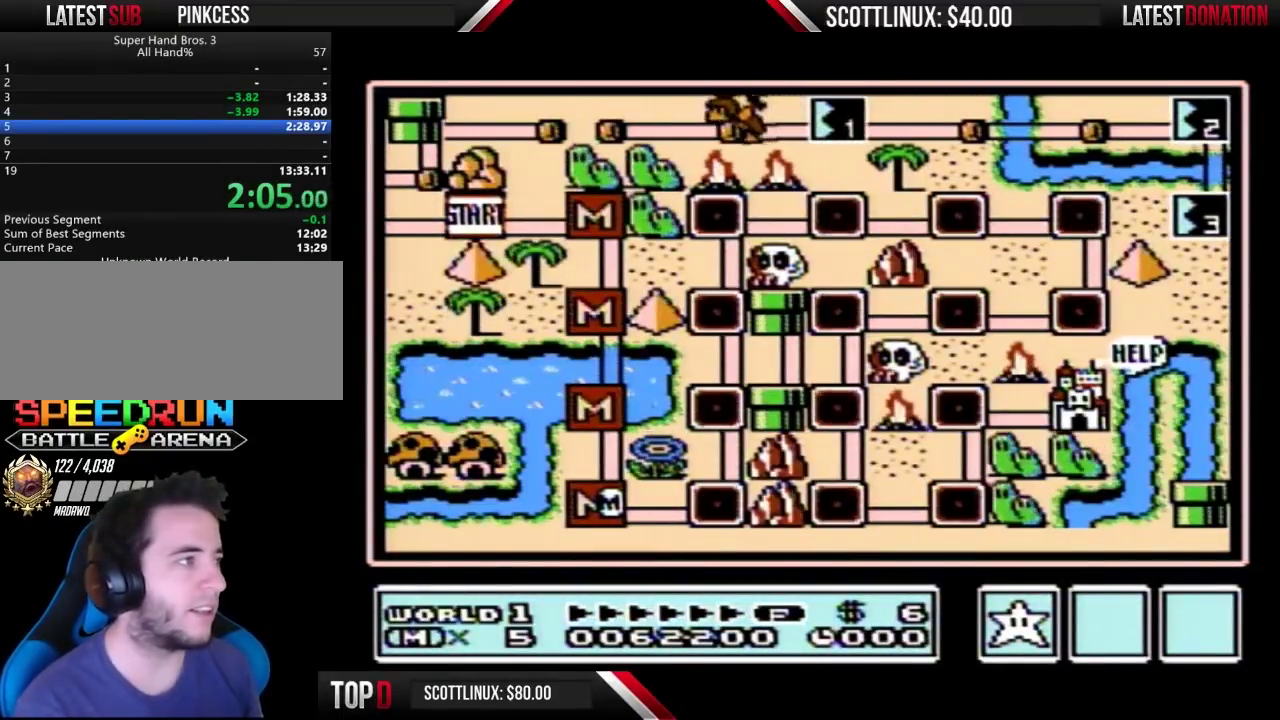
{"buttons": ["DPAD_RIGHT"], "events": []}
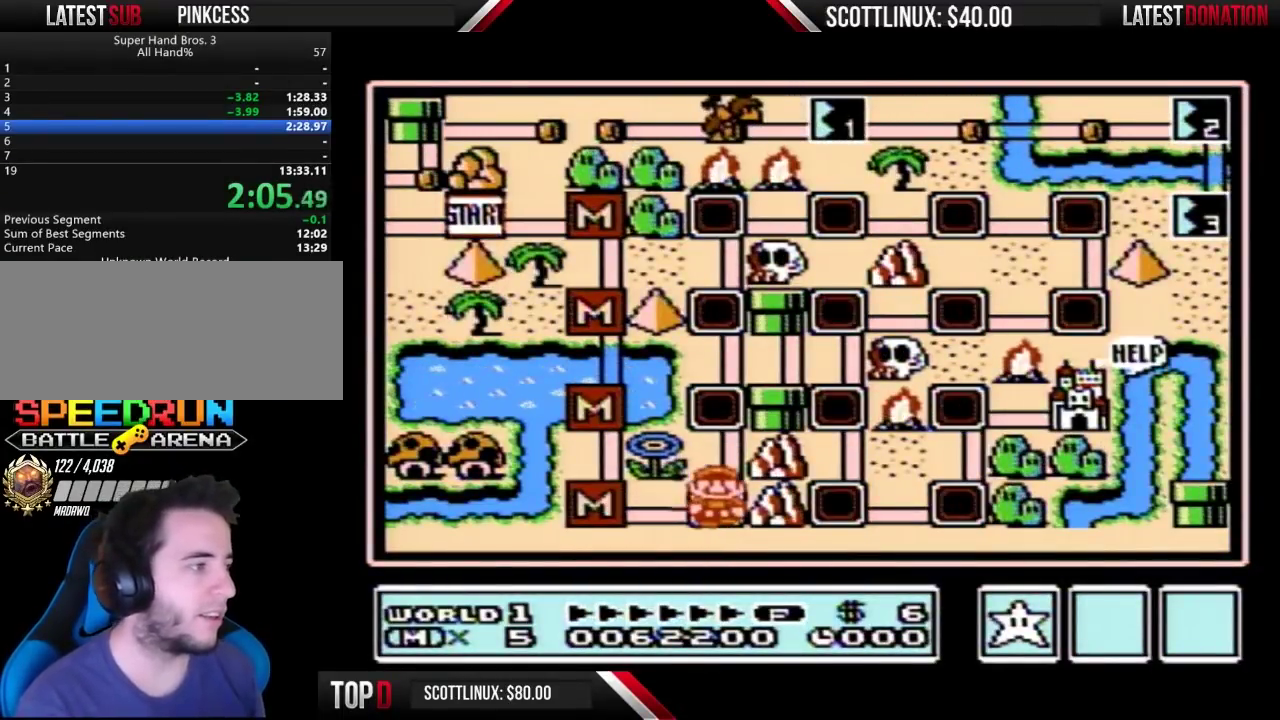
{"buttons": ["DPAD_RIGHT"], "events": []}
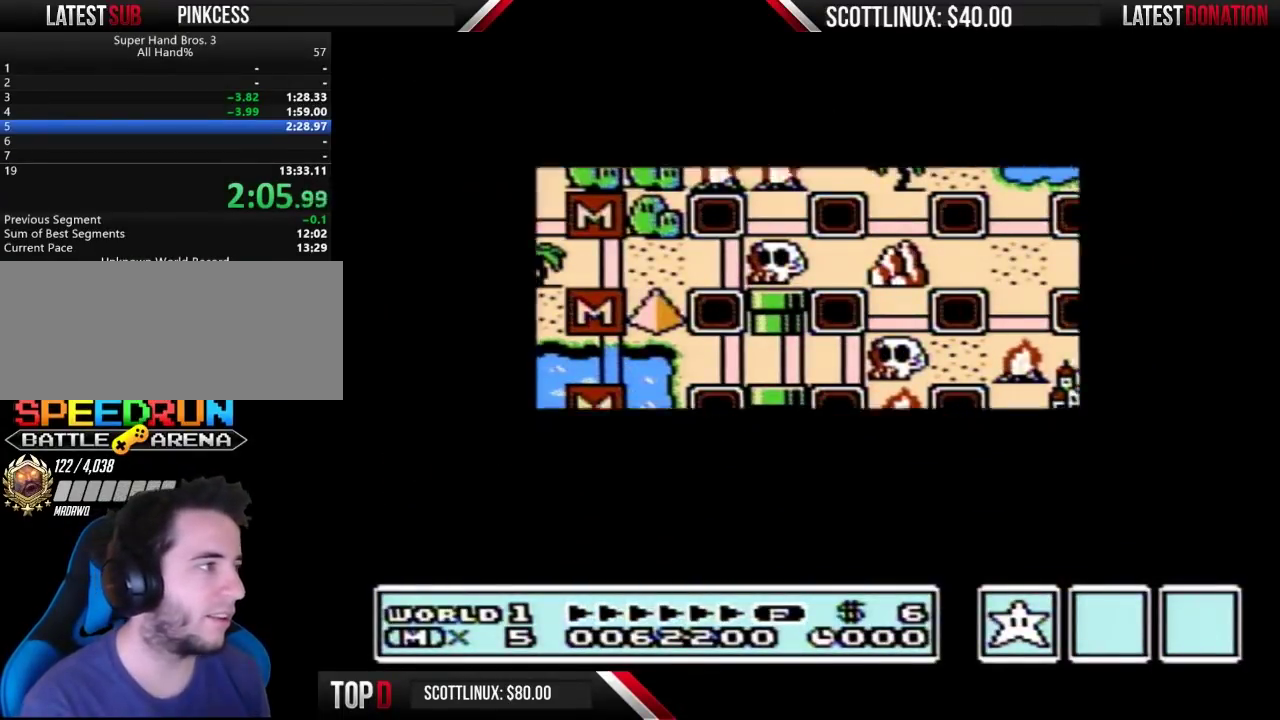
{"buttons": ["DPAD_RIGHT"], "events": []}
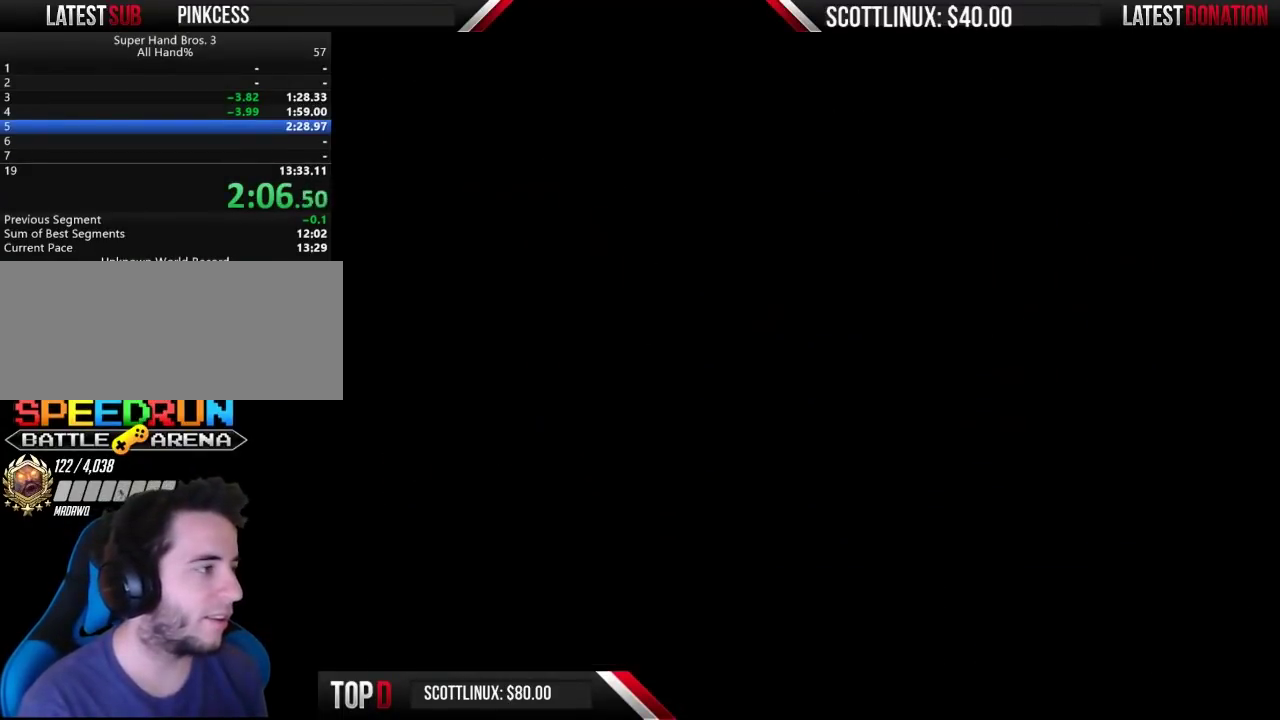
{"buttons": ["B", "DPAD_RIGHT"], "events": [[100, "A", "down"], [100, "DPAD_RIGHT", "up"], [167, "A", "up"], [167, "B", "down"], [167, "DPAD_RIGHT", "down"]]}
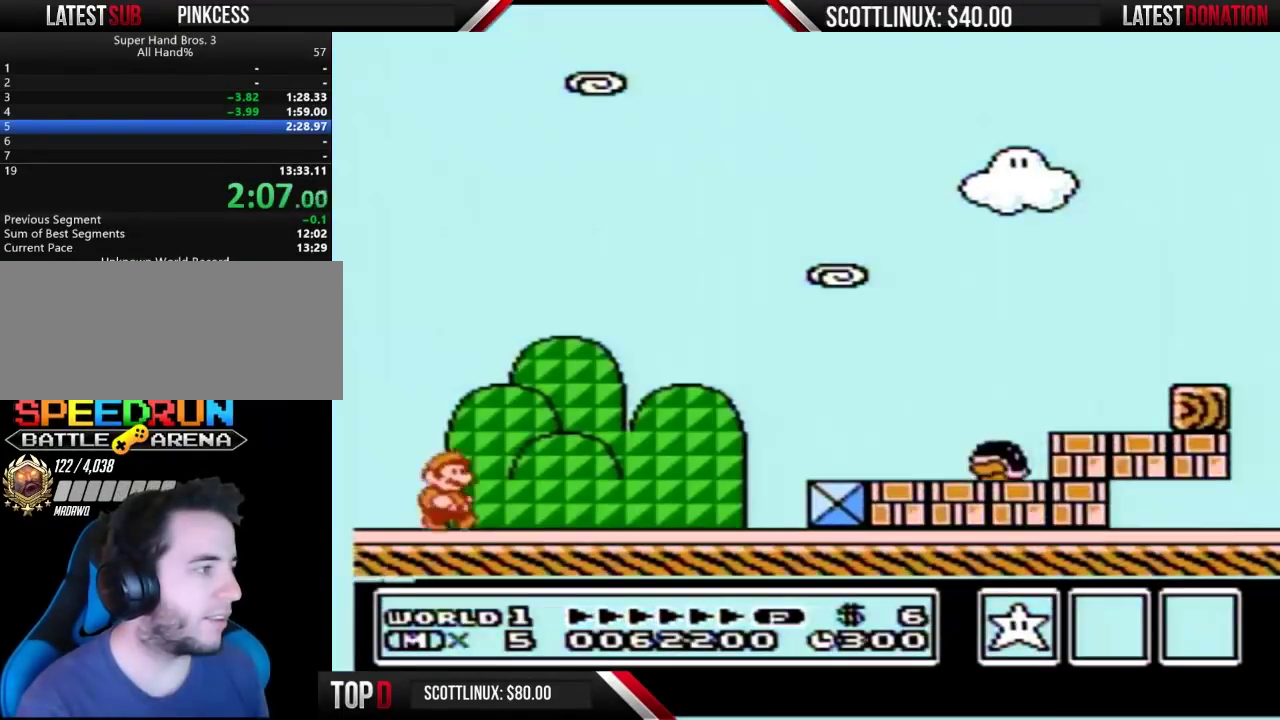
{"buttons": ["B", "DPAD_RIGHT"], "events": []}
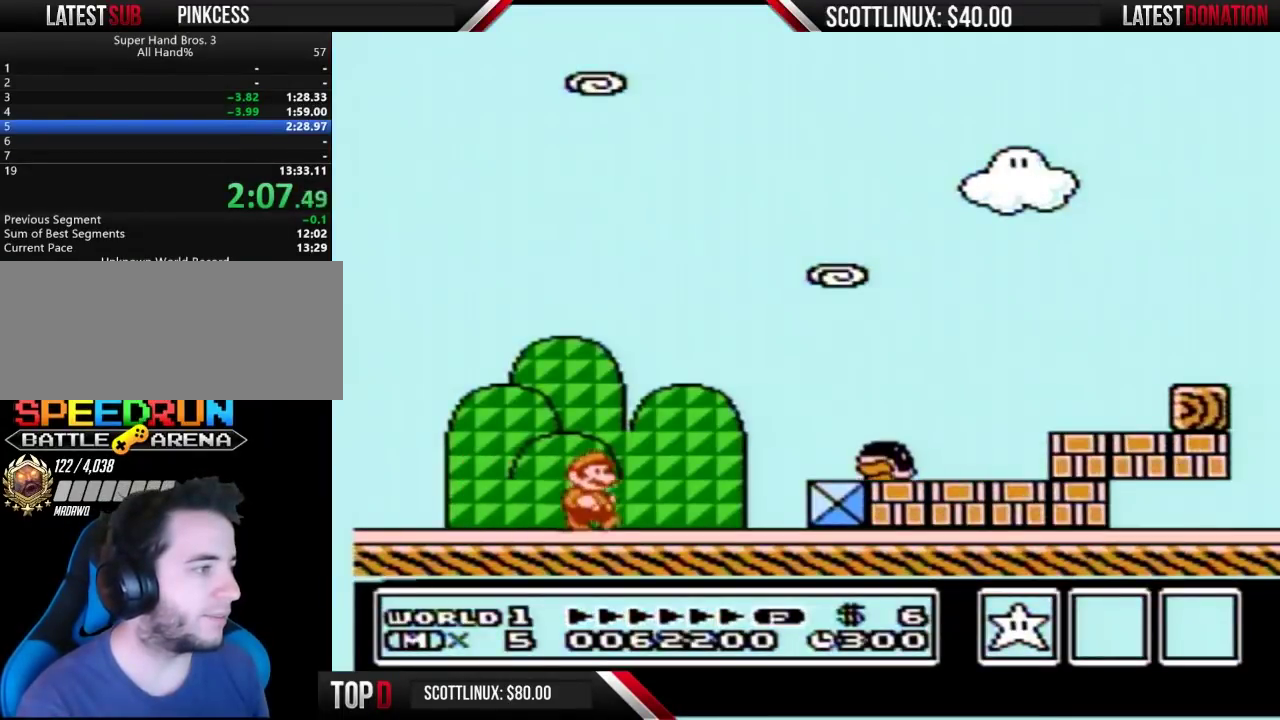
{"buttons": ["B", "DPAD_RIGHT"], "events": [[100, "A", "down"], [233, "A", "up"]]}
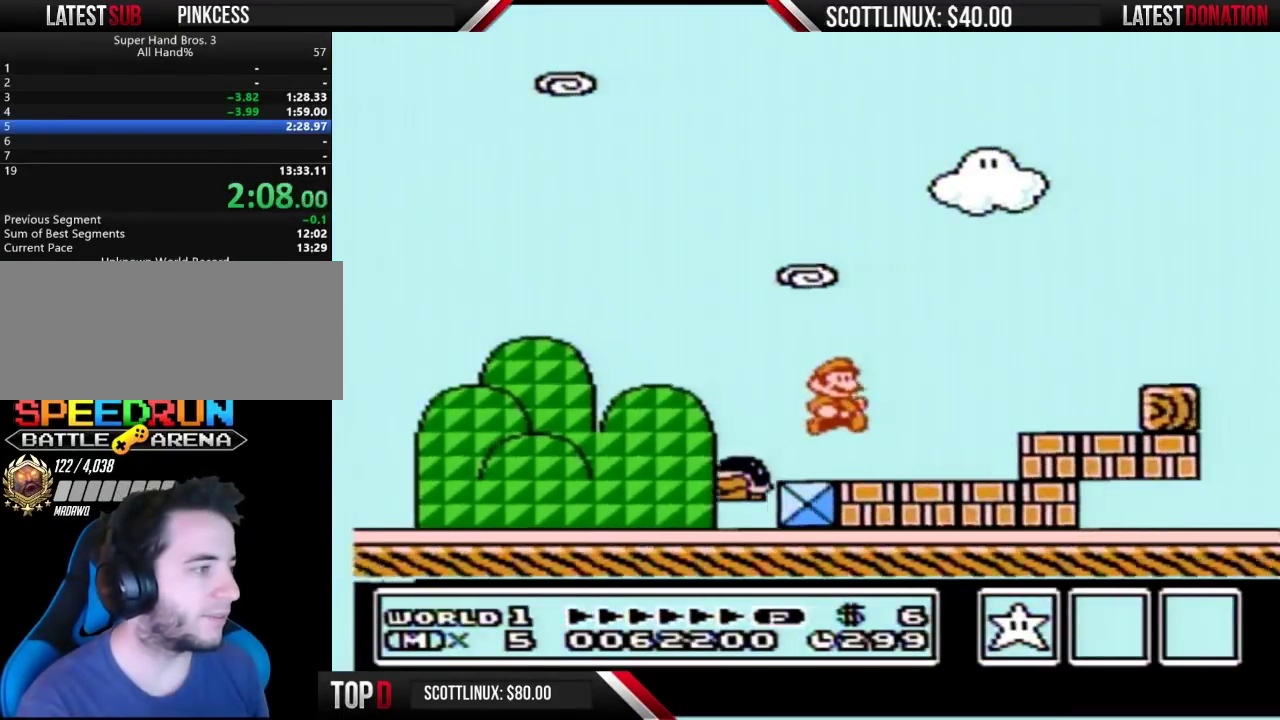
{"buttons": ["B", "DPAD_RIGHT"], "events": [[167, "A", "down"], [300, "A", "up"]]}
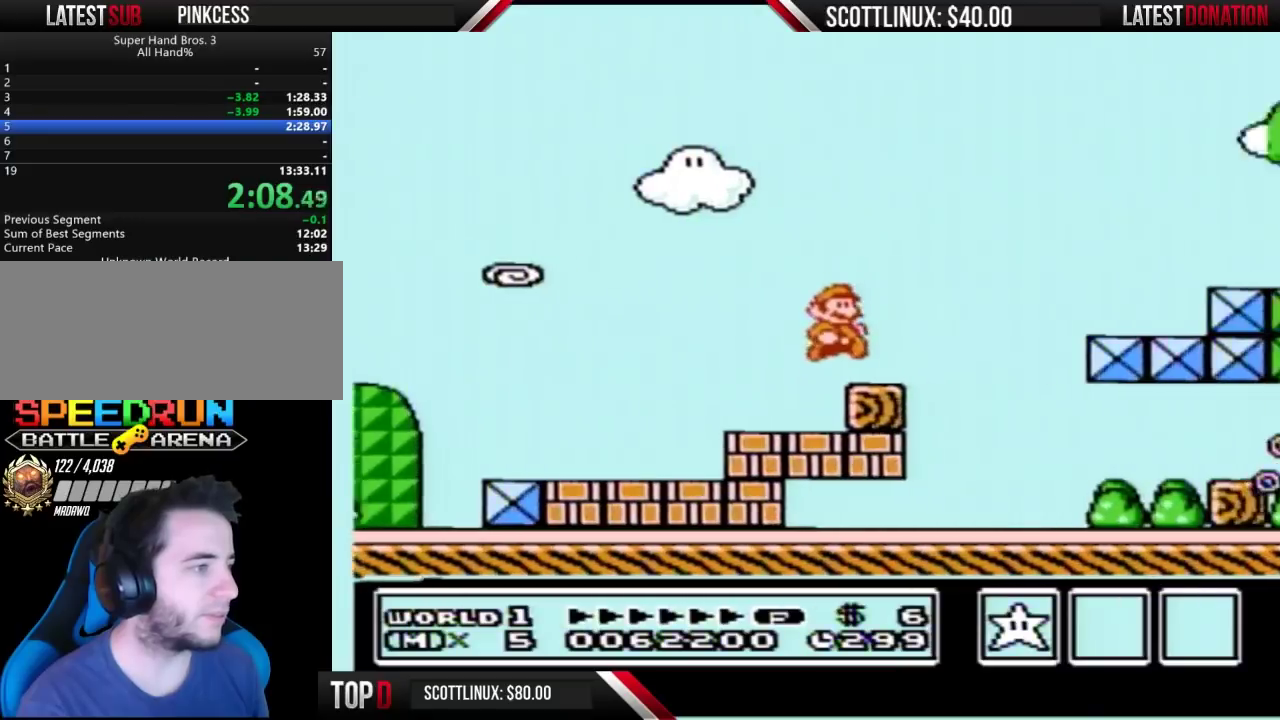
{"buttons": ["A", "B", "DPAD_RIGHT"], "events": [[200, "A", "down"]]}
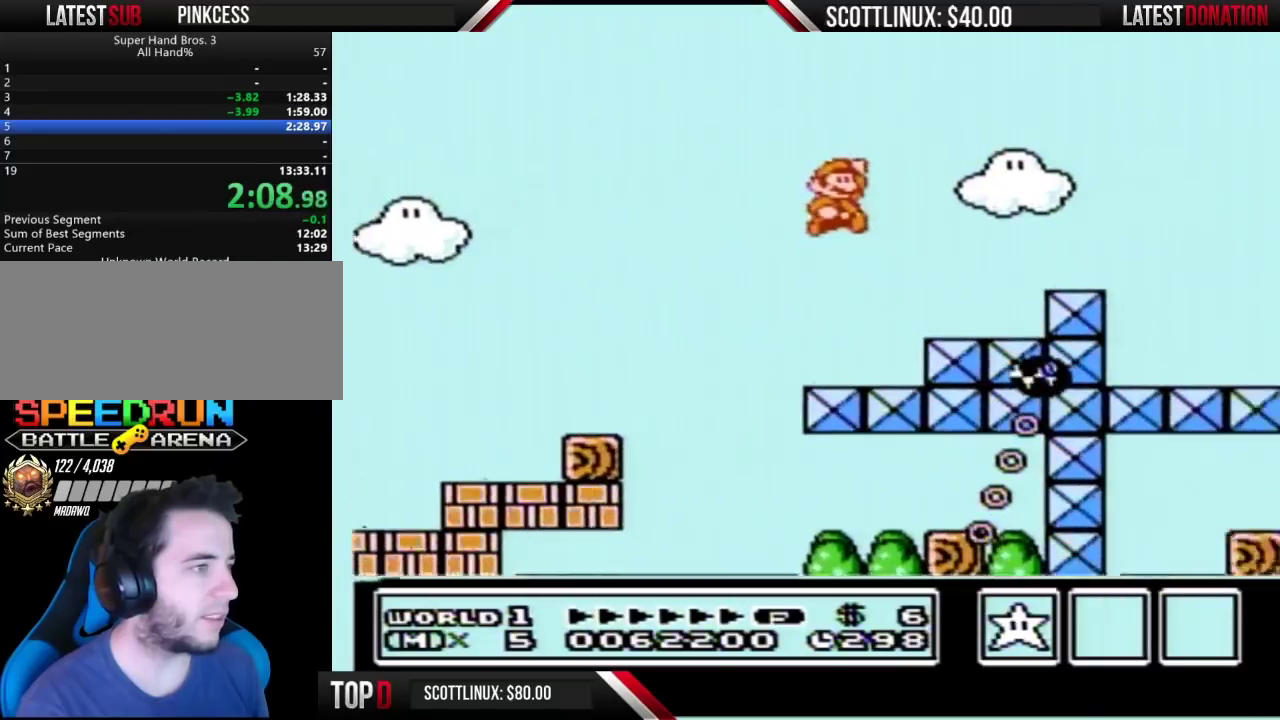
{"buttons": ["A", "B", "DPAD_RIGHT"], "events": [[67, "A", "up"], [500, "A", "down"]]}
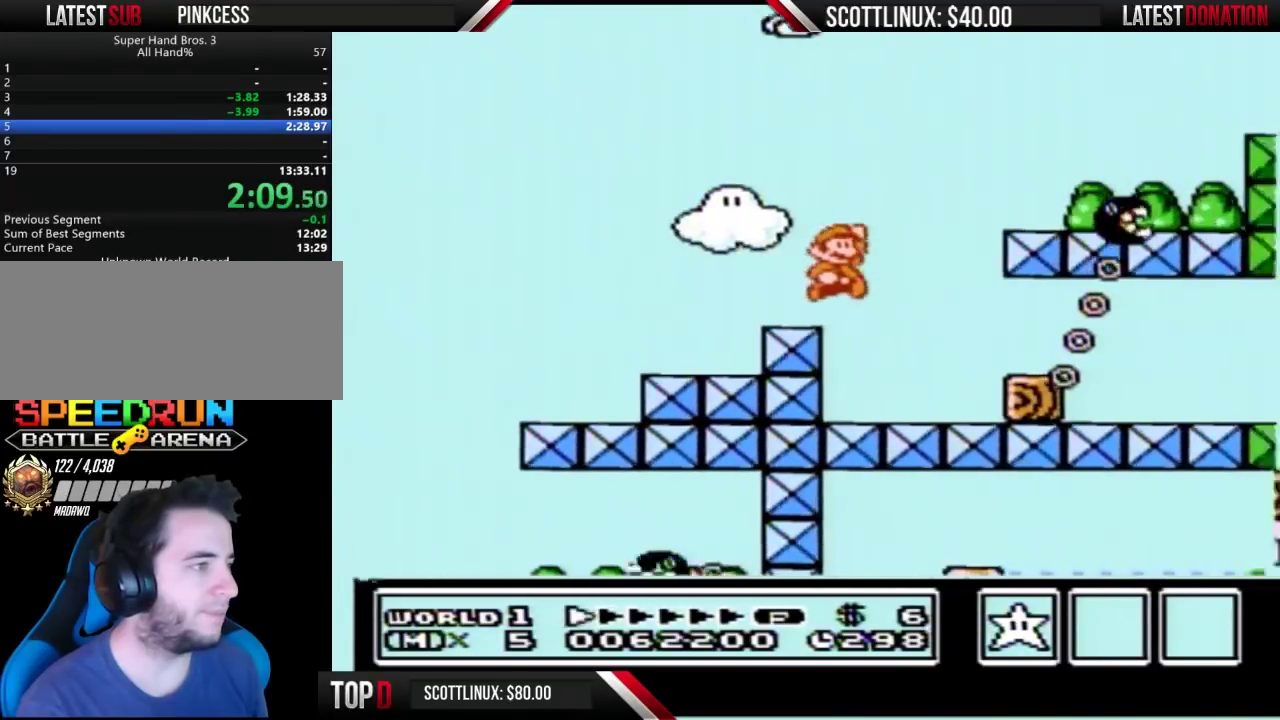
{"buttons": ["A", "B", "DPAD_RIGHT"], "events": []}
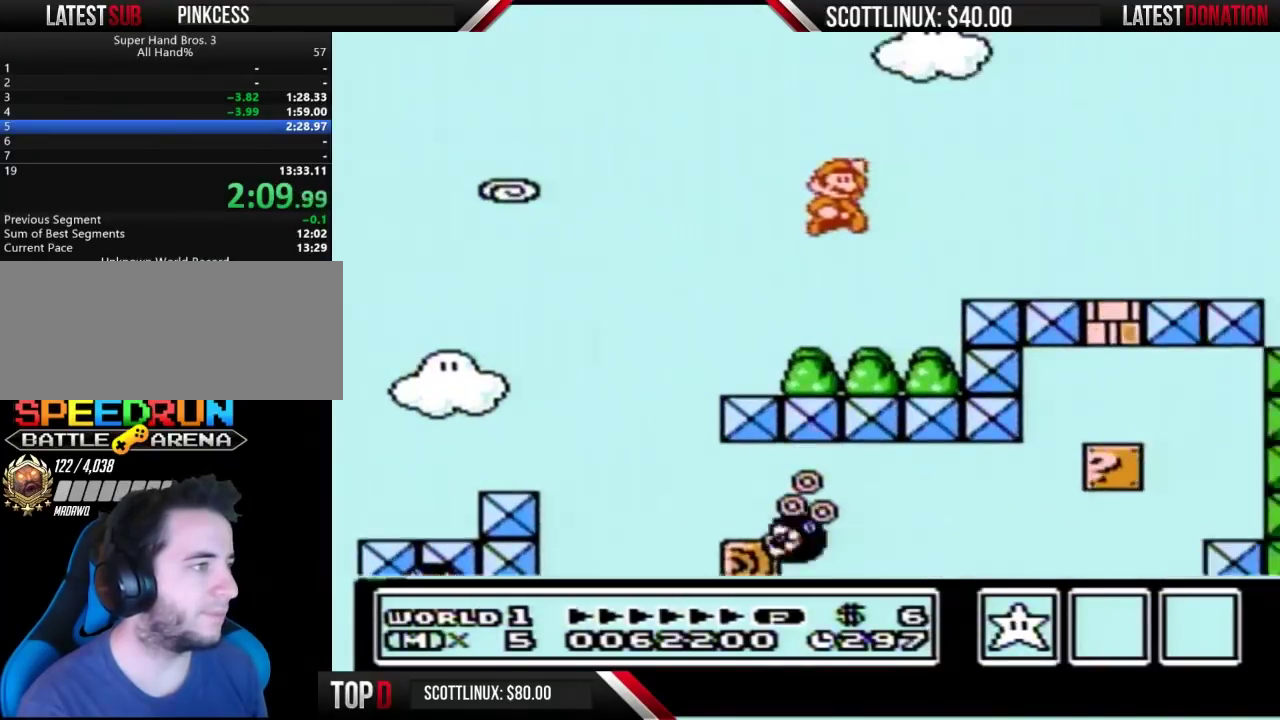
{"buttons": ["B", "DPAD_RIGHT"], "events": [[100, "A", "up"]]}
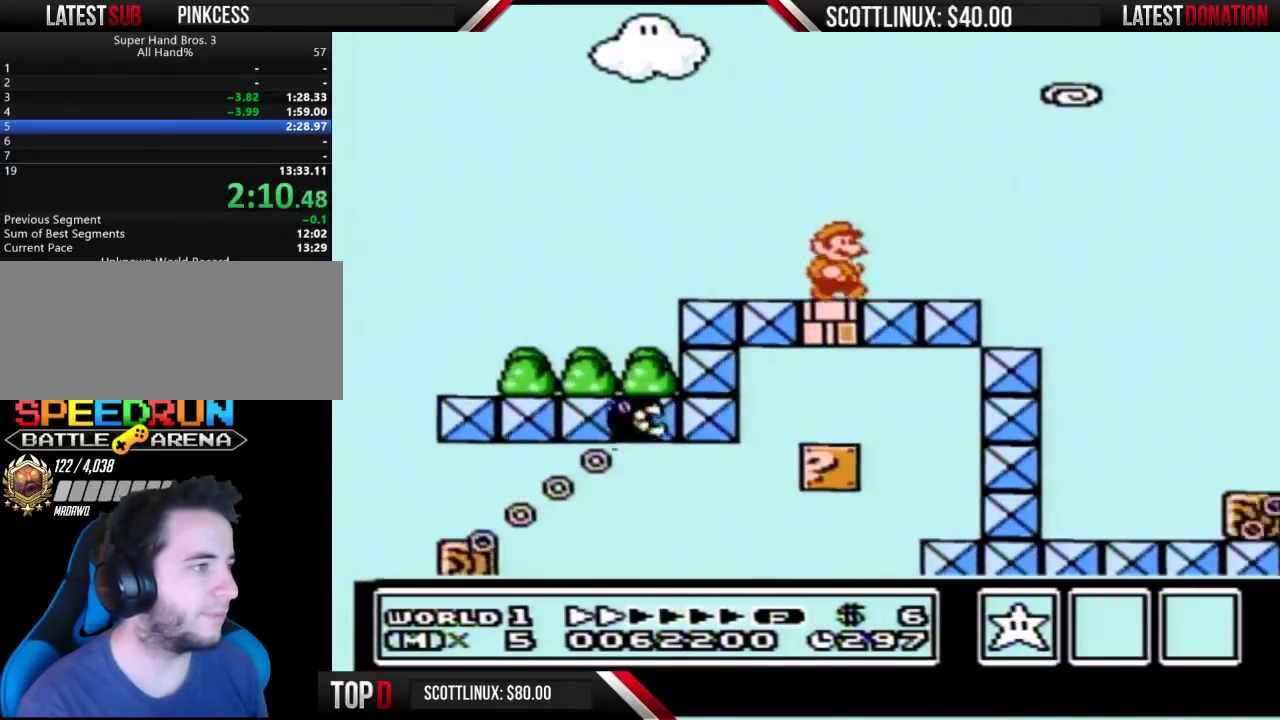
{"buttons": ["A", "B", "DPAD_RIGHT"], "events": [[333, "A", "down"]]}
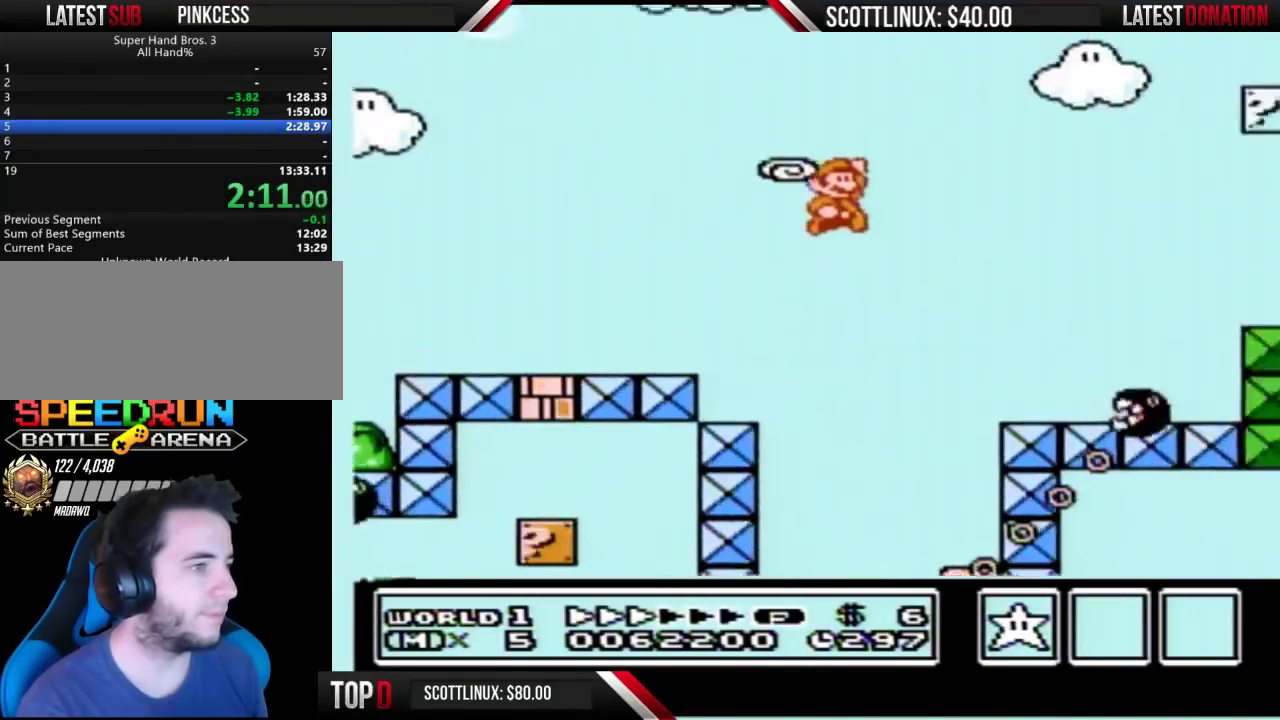
{"buttons": ["B", "DPAD_RIGHT"], "events": [[500, "A", "up"]]}
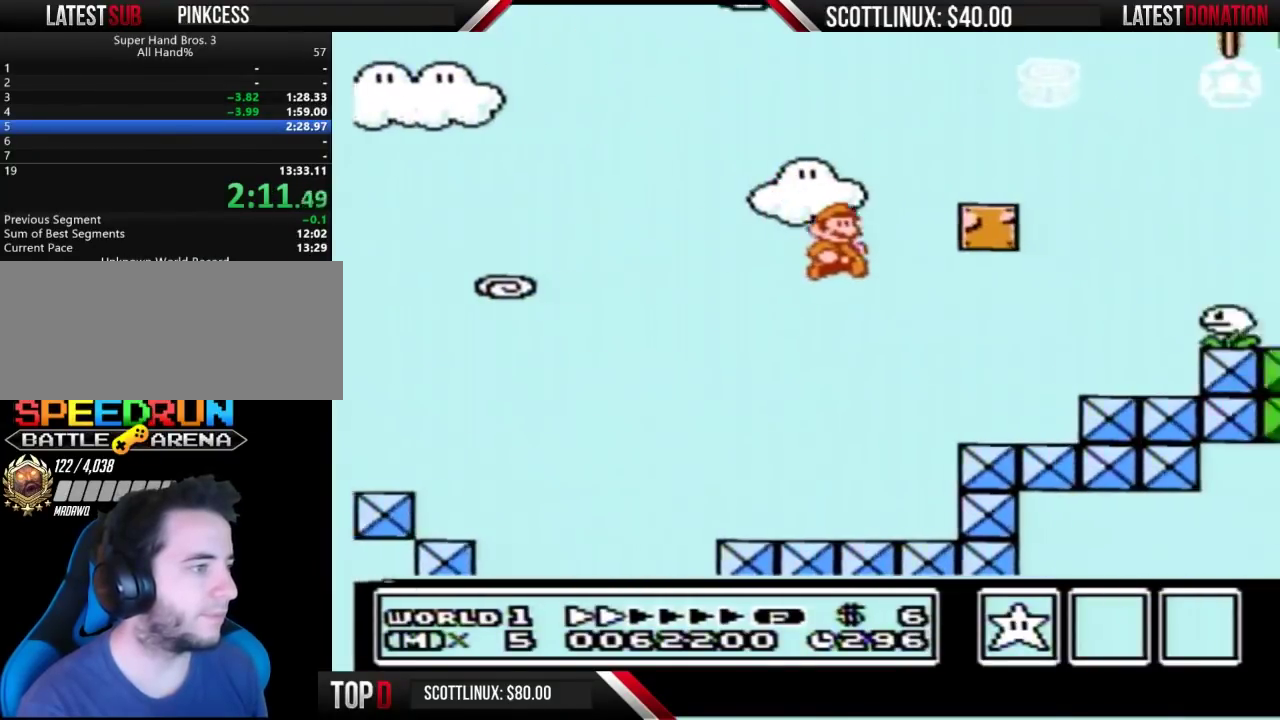
{"buttons": ["A", "B", "DPAD_RIGHT"], "events": [[333, "A", "down"]]}
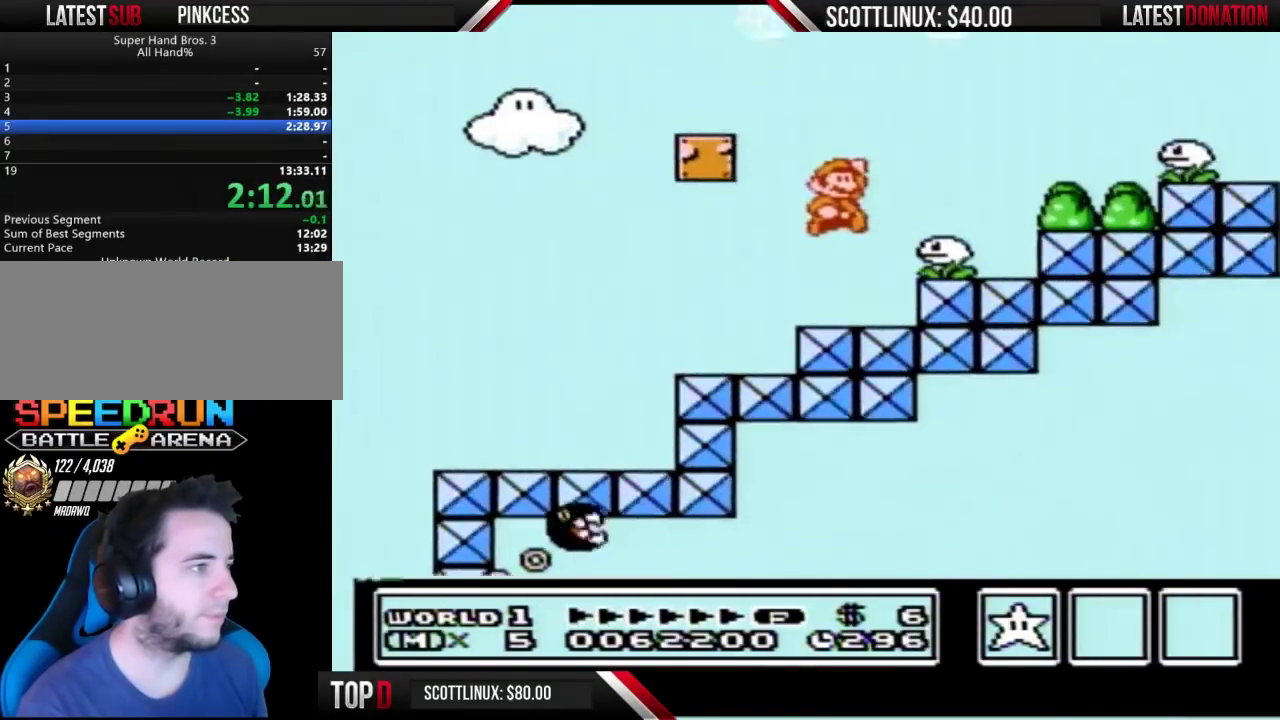
{"buttons": ["B", "DPAD_RIGHT"], "events": [[200, "A", "up"], [233, "DPAD_RIGHT", "up"], [267, "DPAD_LEFT", "down"], [500, "DPAD_LEFT", "up"], [500, "DPAD_RIGHT", "down"]]}